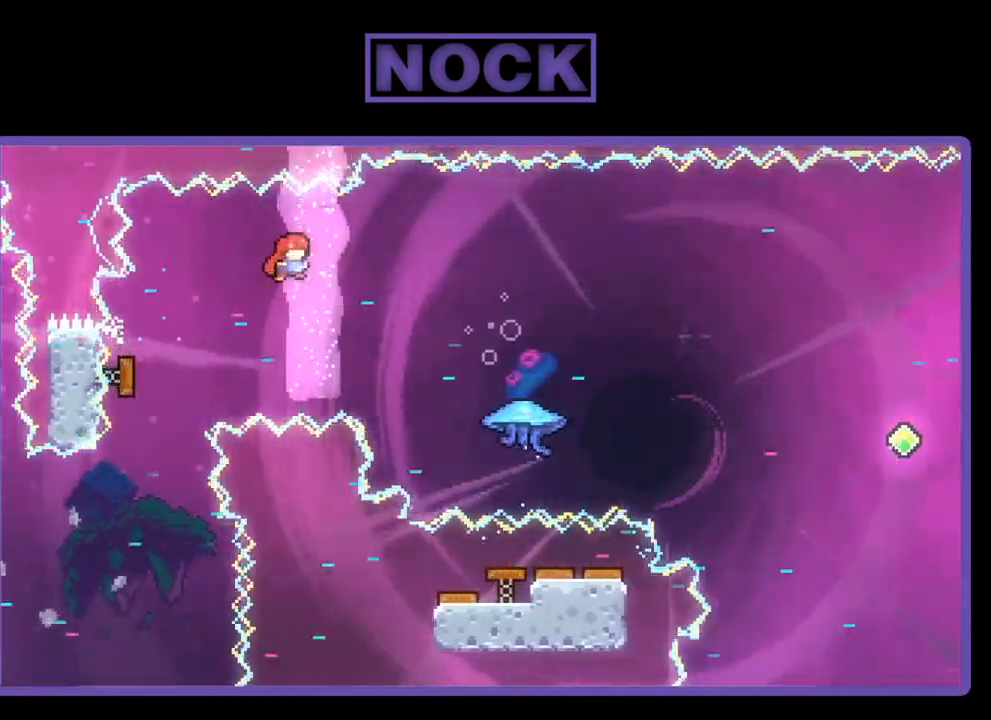
Gameplay with a controller (PlayStation layout); each line is a JSON object with the inputs held at the frame after it. "events" lists button and stick changes between this image and that frame as [ms after this image, input, new state], when the widget could be followed in between. Not read: left_stick.
{"buttons": ["R2", "DPAD_RIGHT"], "right_stick": "center", "events": [[17, "DPAD_RIGHT", "down"], [50, "DPAD_DOWN", "up"], [350, "R2", "down"]]}
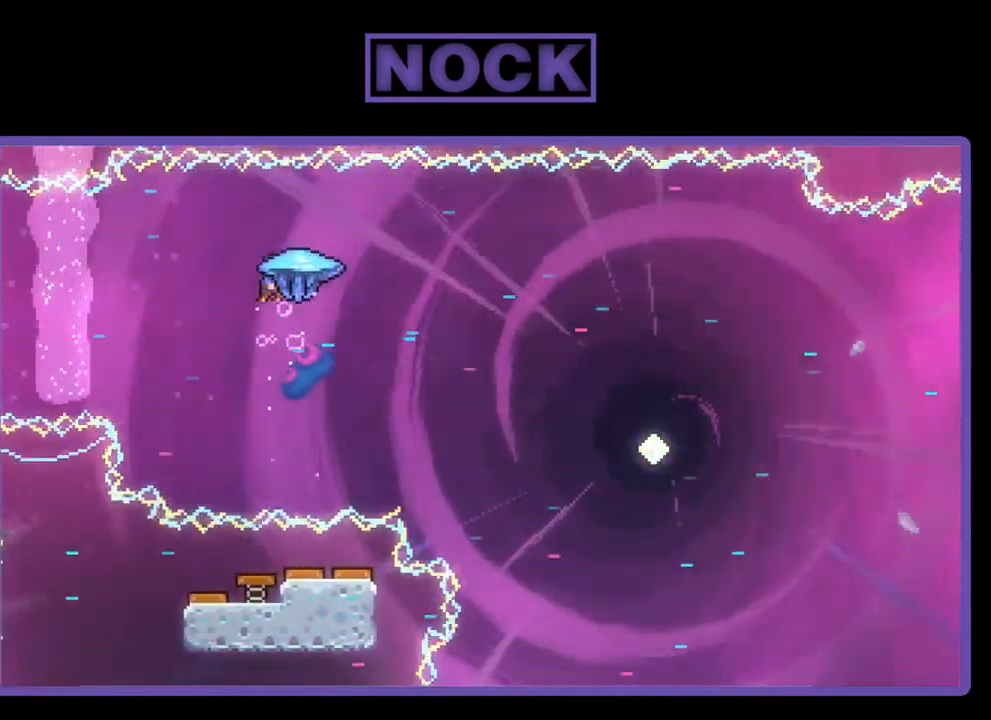
{"buttons": ["R2", "DPAD_RIGHT"], "right_stick": "center", "events": []}
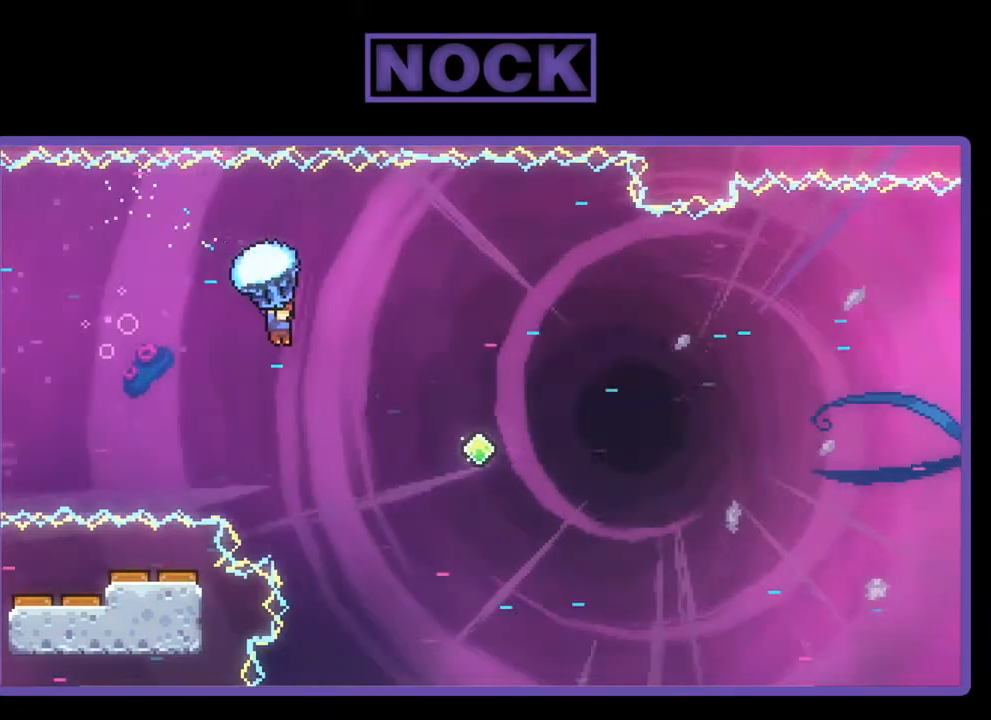
{"buttons": ["R2", "DPAD_RIGHT"], "right_stick": "center", "events": [[83, "DPAD_RIGHT", "up"], [483, "DPAD_RIGHT", "down"]]}
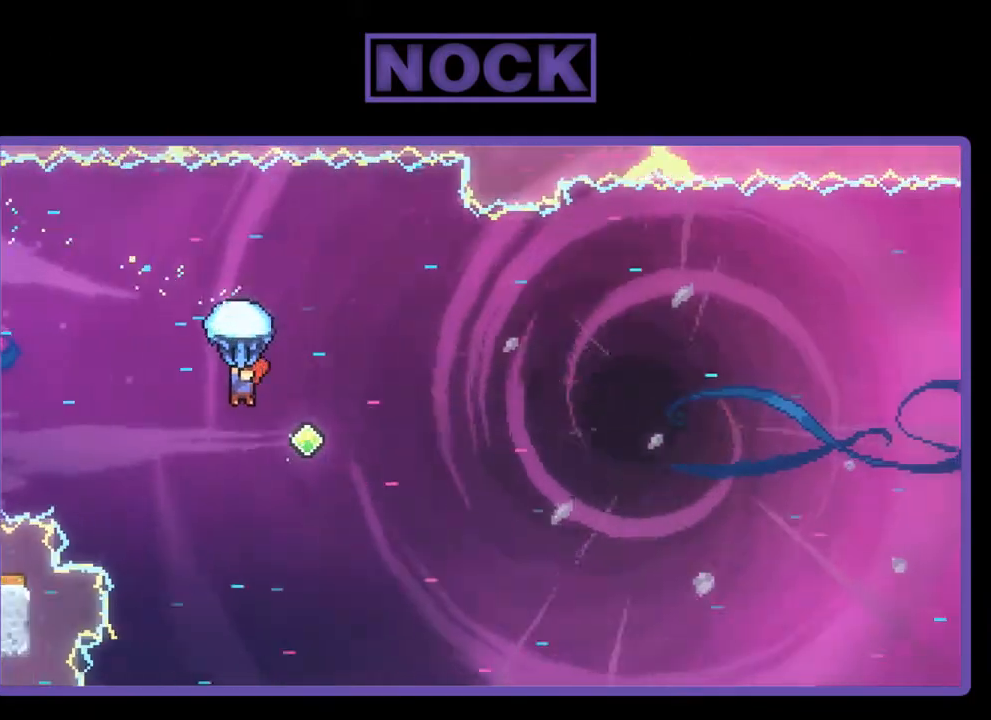
{"buttons": ["R2", "DPAD_UP", "DPAD_RIGHT"], "right_stick": "center", "events": [[83, "DPAD_UP", "down"]]}
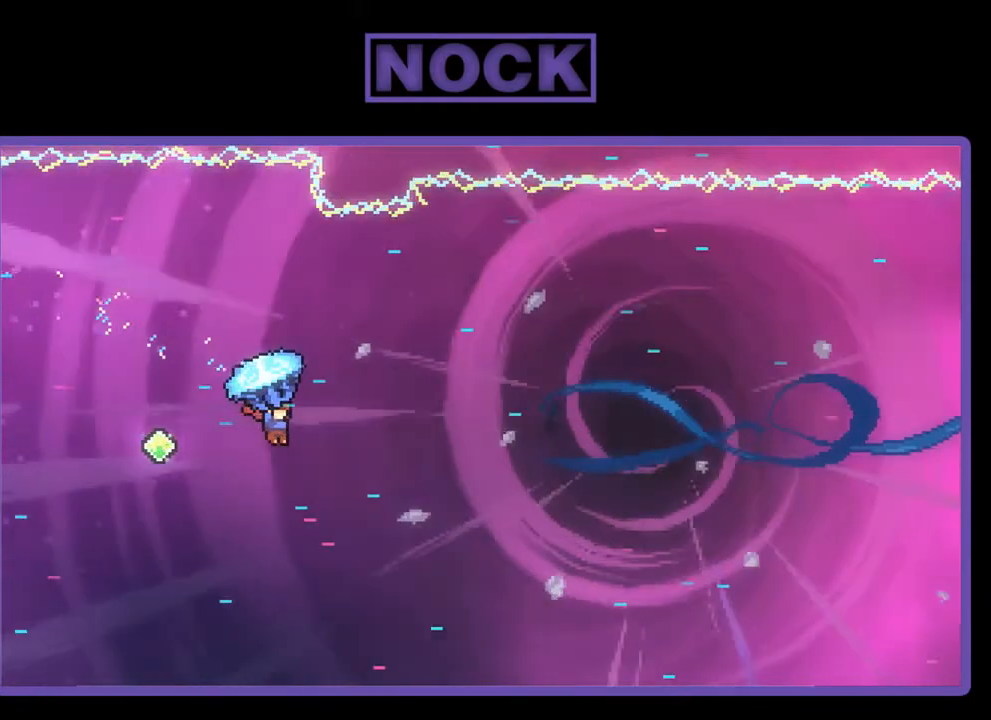
{"buttons": ["CIRCLE", "R2", "DPAD_UP", "DPAD_RIGHT"], "right_stick": "center", "events": [[350, "R2", "up"], [483, "CIRCLE", "down"], [483, "R2", "down"]]}
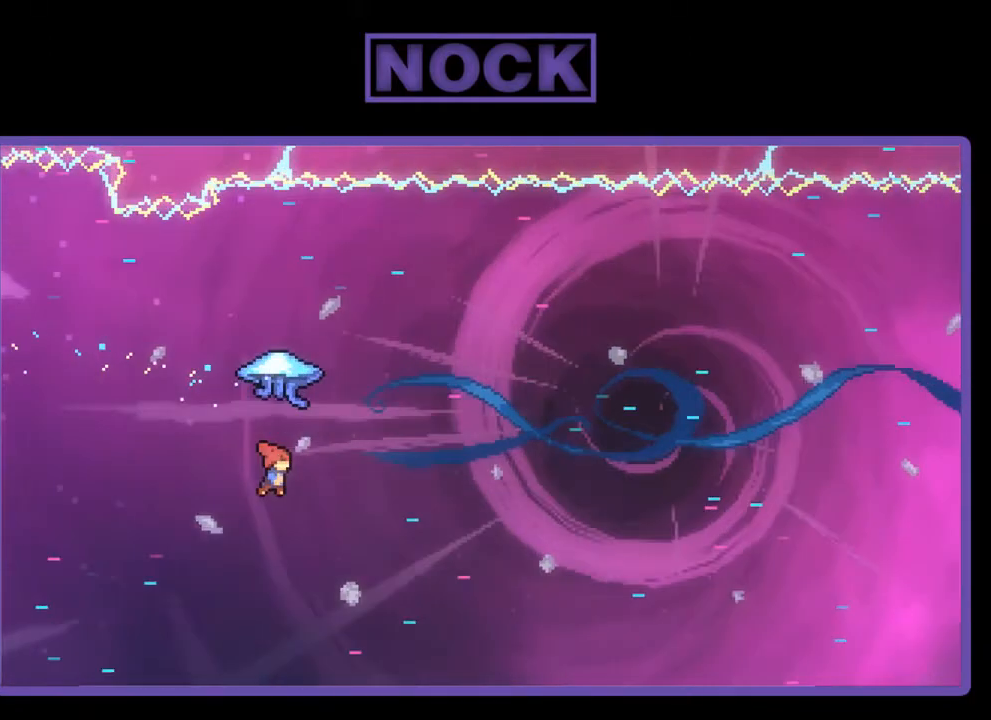
{"buttons": ["CIRCLE", "R2", "DPAD_UP", "DPAD_RIGHT"], "right_stick": "center", "events": [[283, "DPAD_RIGHT", "up"], [417, "DPAD_RIGHT", "down"]]}
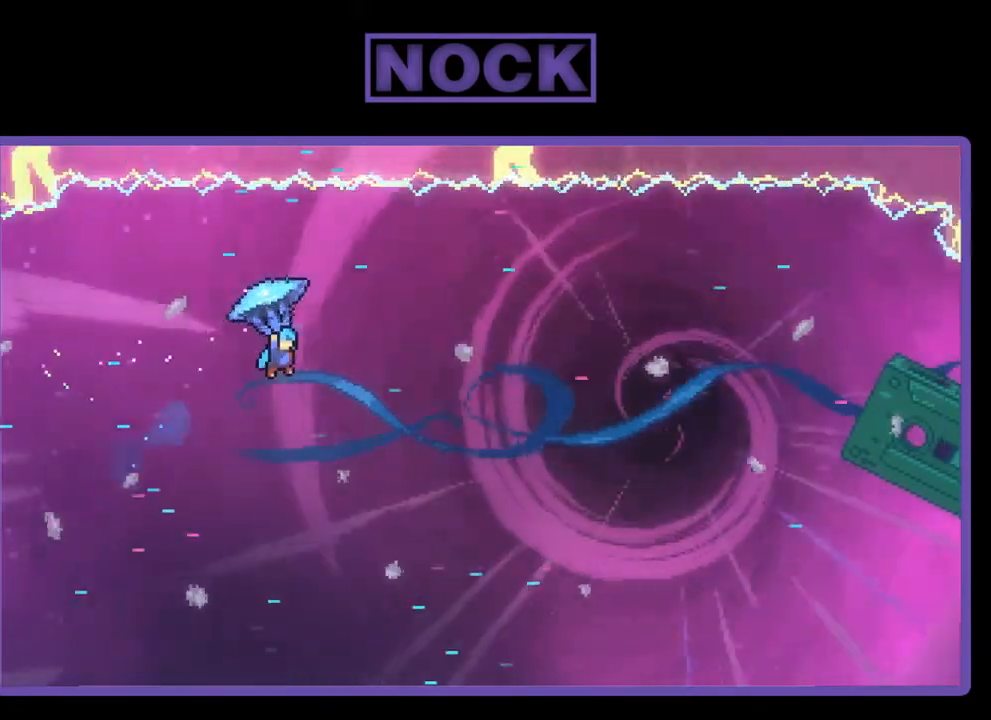
{"buttons": ["R2", "DPAD_RIGHT"], "right_stick": "center", "events": [[50, "CIRCLE", "up"], [83, "DPAD_UP", "up"]]}
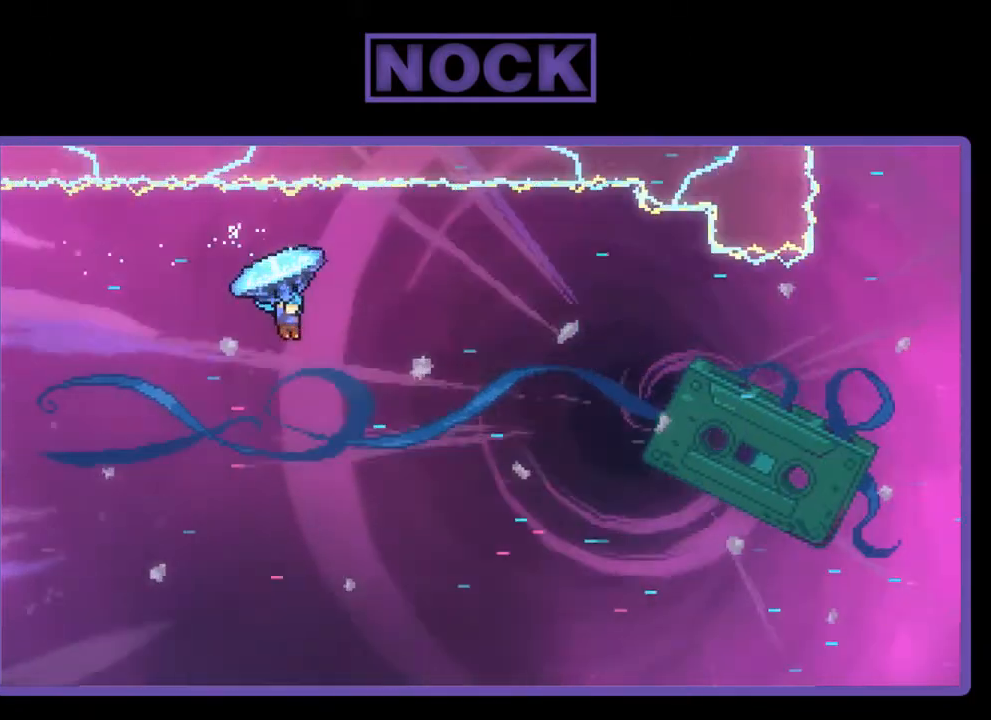
{"buttons": ["R2", "DPAD_UP", "DPAD_RIGHT"], "right_stick": "center", "events": [[417, "DPAD_UP", "down"]]}
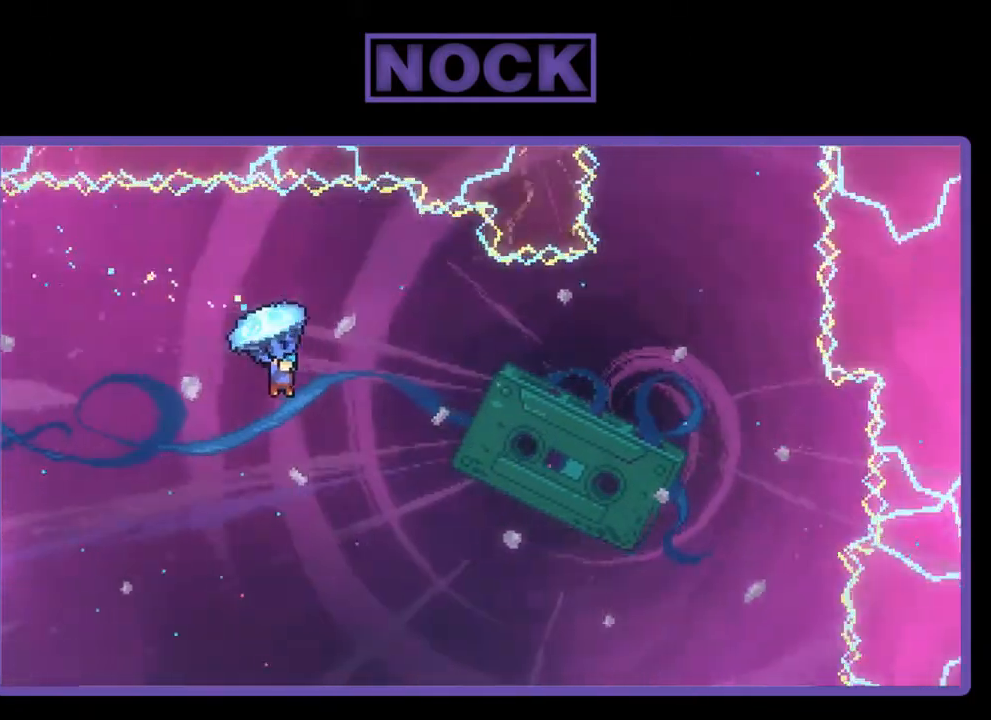
{"buttons": ["R2", "DPAD_UP", "DPAD_RIGHT"], "right_stick": "center", "events": []}
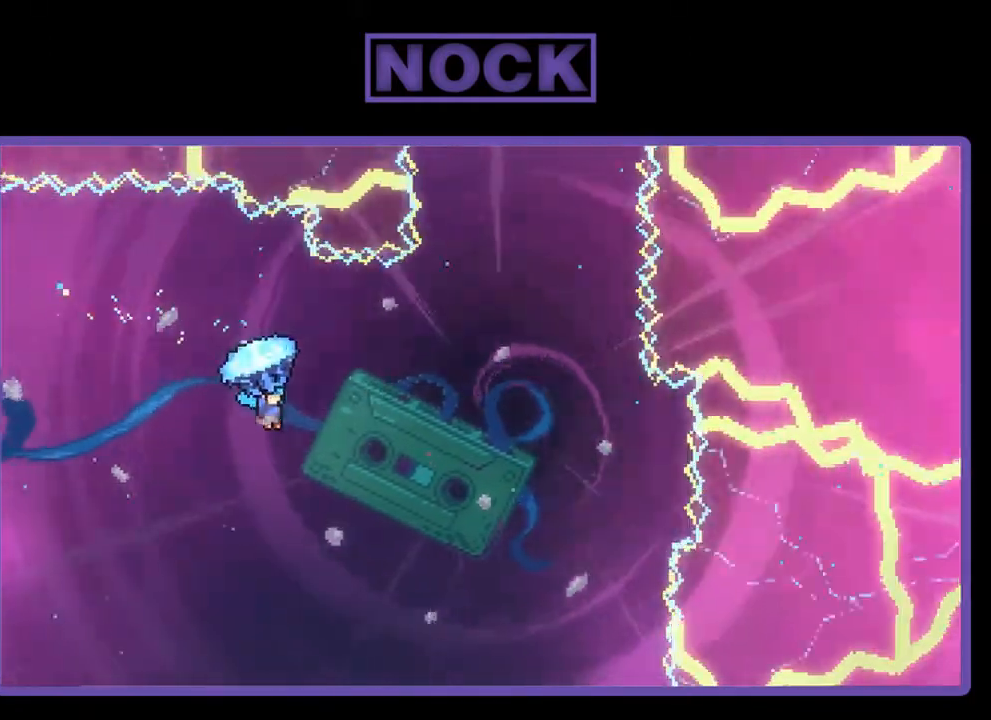
{"buttons": ["R2", "DPAD_RIGHT"], "right_stick": "center", "events": [[483, "DPAD_UP", "up"]]}
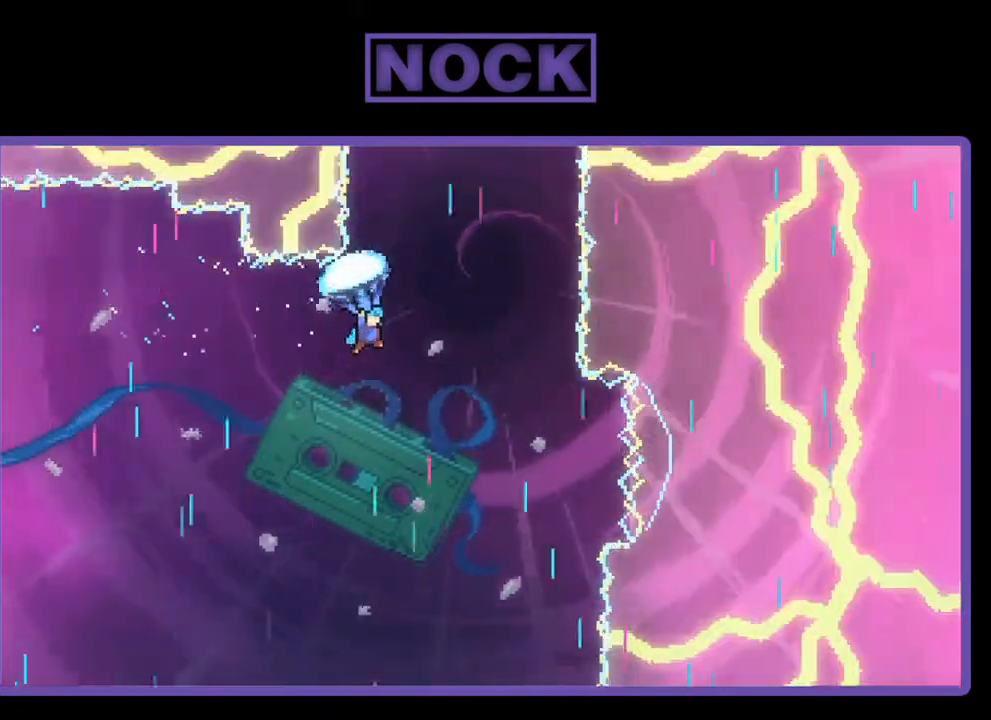
{"buttons": ["R2"], "right_stick": "center", "events": [[183, "DPAD_RIGHT", "up"], [283, "DPAD_LEFT", "down"], [417, "DPAD_LEFT", "up"]]}
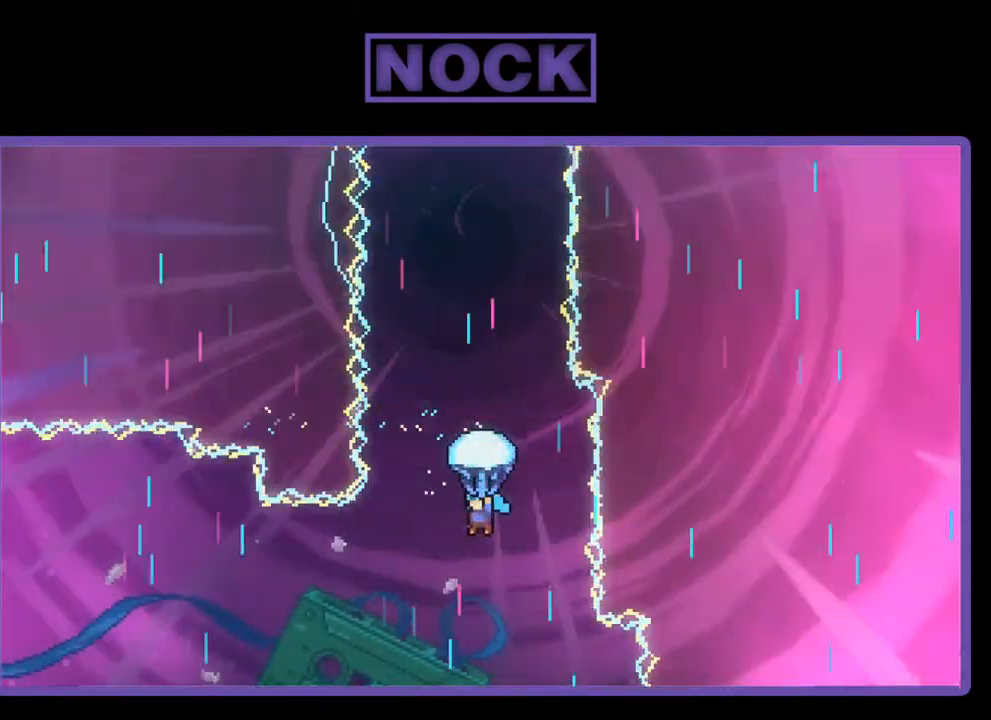
{"buttons": ["R2"], "right_stick": "center", "events": []}
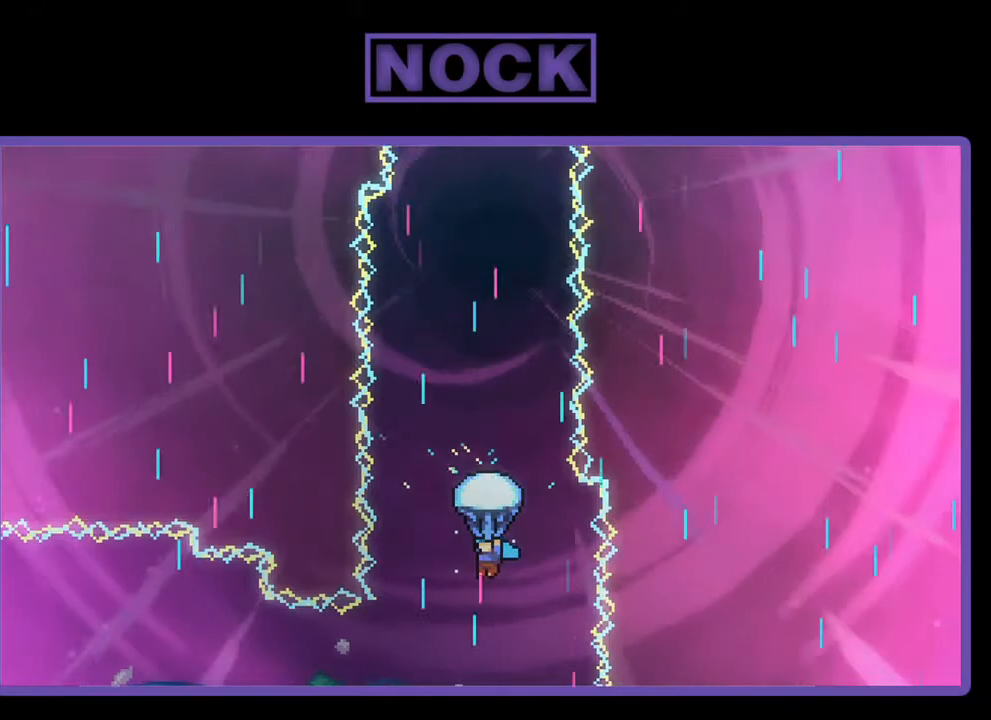
{"buttons": ["R2"], "right_stick": "center", "events": []}
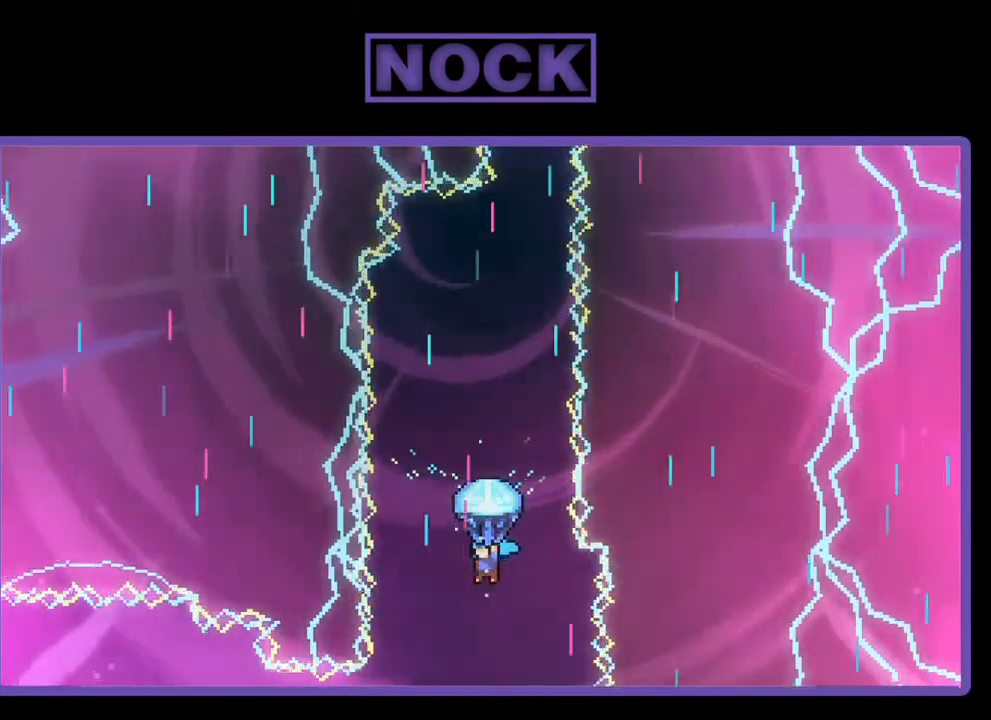
{"buttons": ["R2"], "right_stick": "center", "events": [[117, "DPAD_RIGHT", "down"], [317, "DPAD_RIGHT", "up"]]}
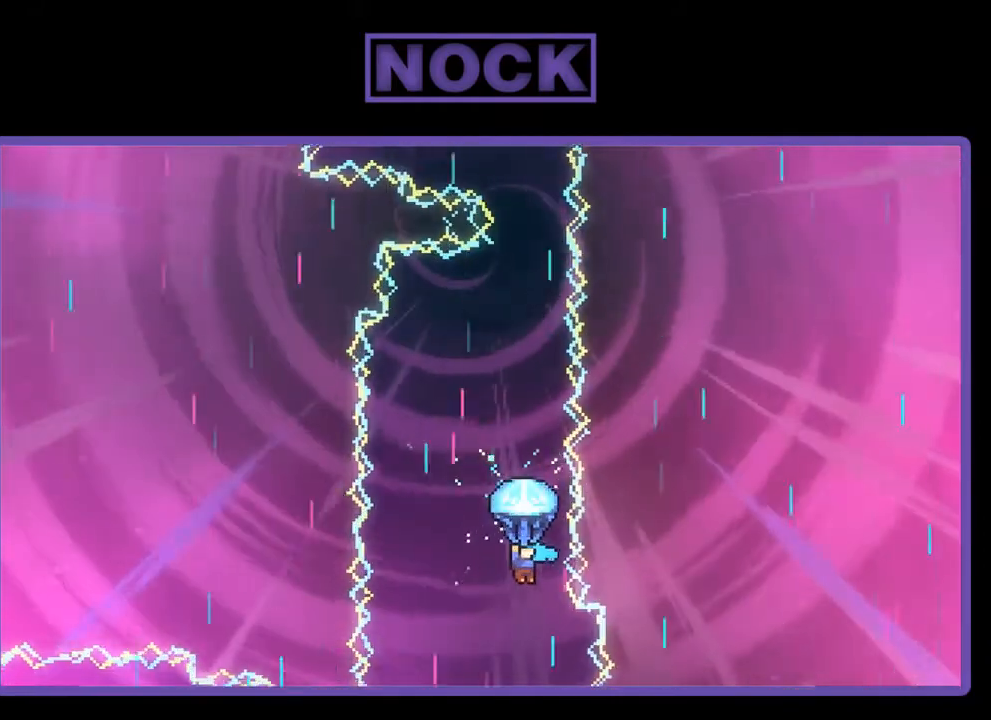
{"buttons": ["R2"], "right_stick": "center", "events": []}
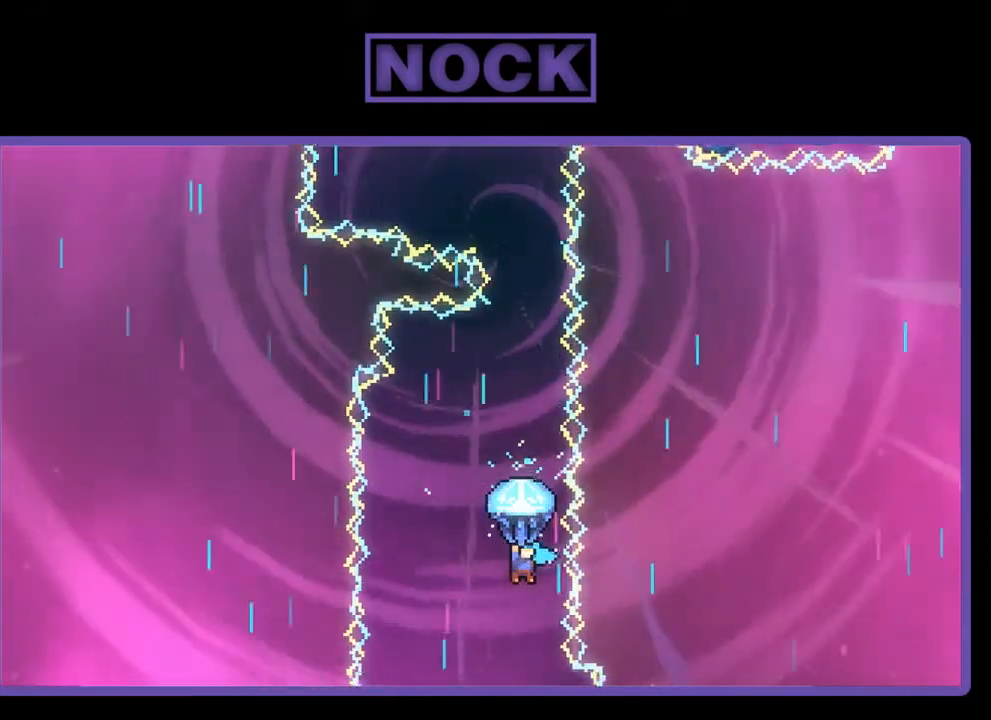
{"buttons": ["R2"], "right_stick": "center", "events": [[50, "DPAD_RIGHT", "down"], [117, "DPAD_RIGHT", "up"]]}
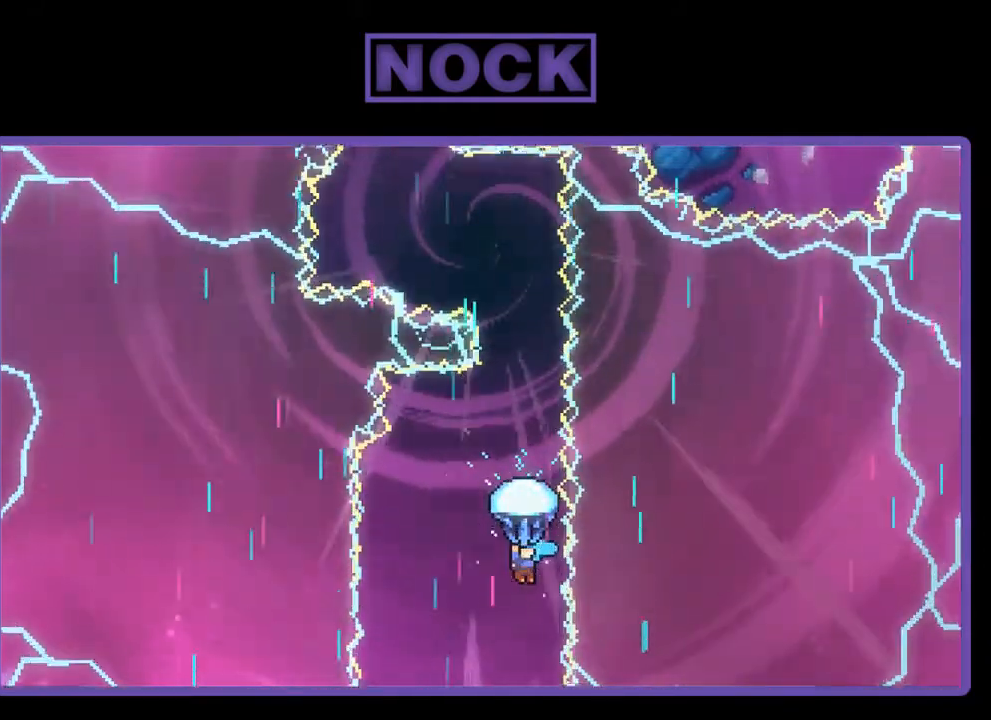
{"buttons": ["R2"], "right_stick": "center", "events": [[183, "DPAD_RIGHT", "down"], [283, "DPAD_RIGHT", "up"]]}
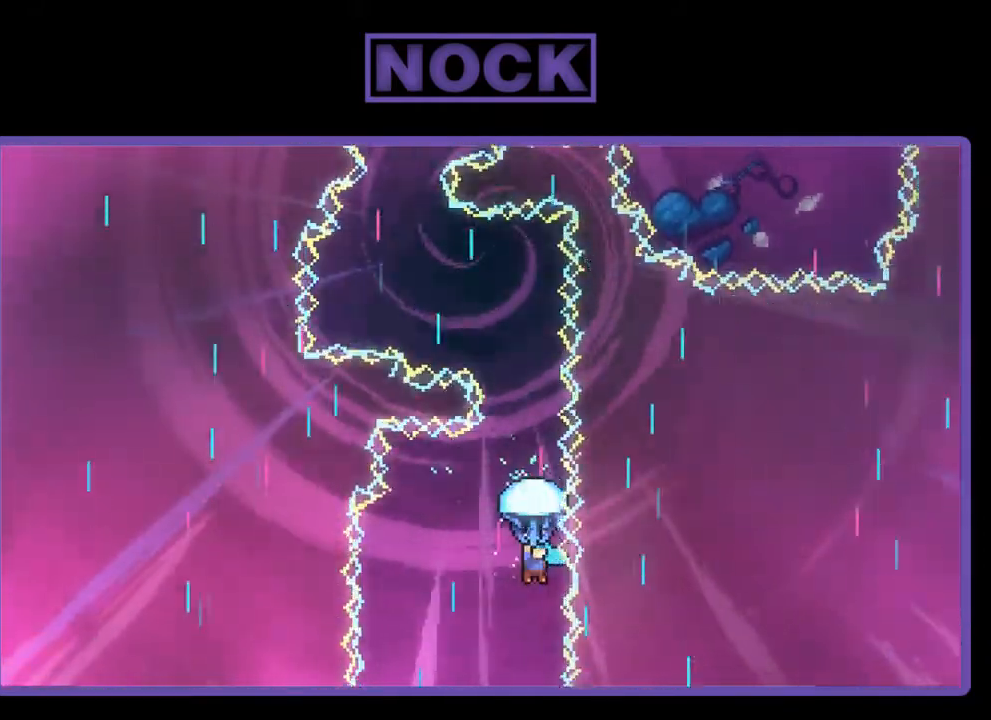
{"buttons": ["R2"], "right_stick": "center", "events": []}
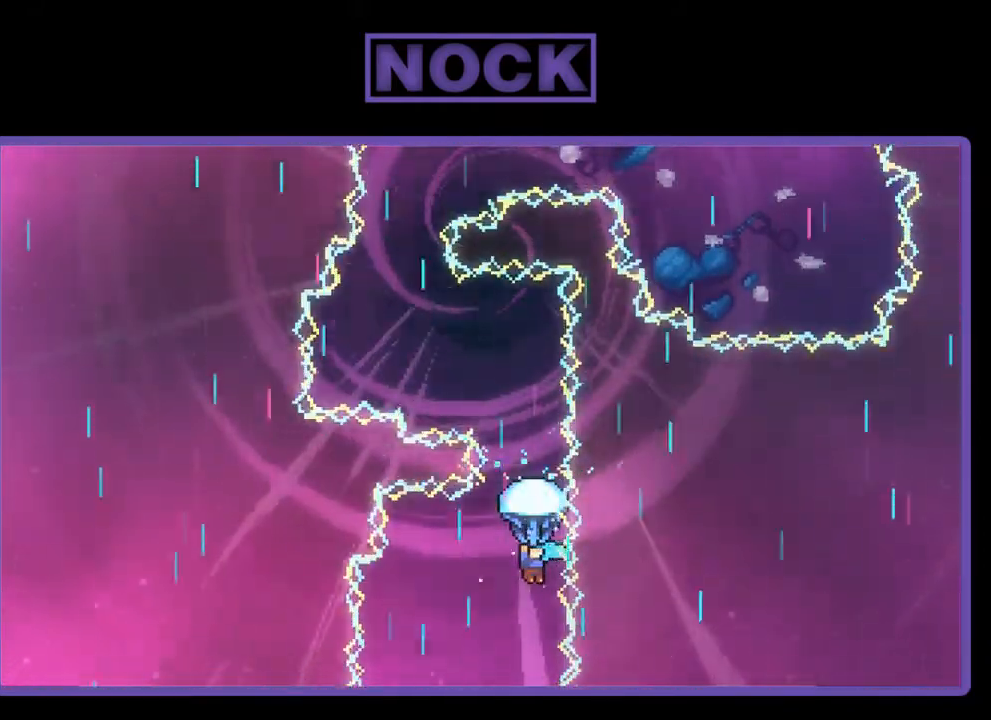
{"buttons": ["R2"], "right_stick": "center", "events": []}
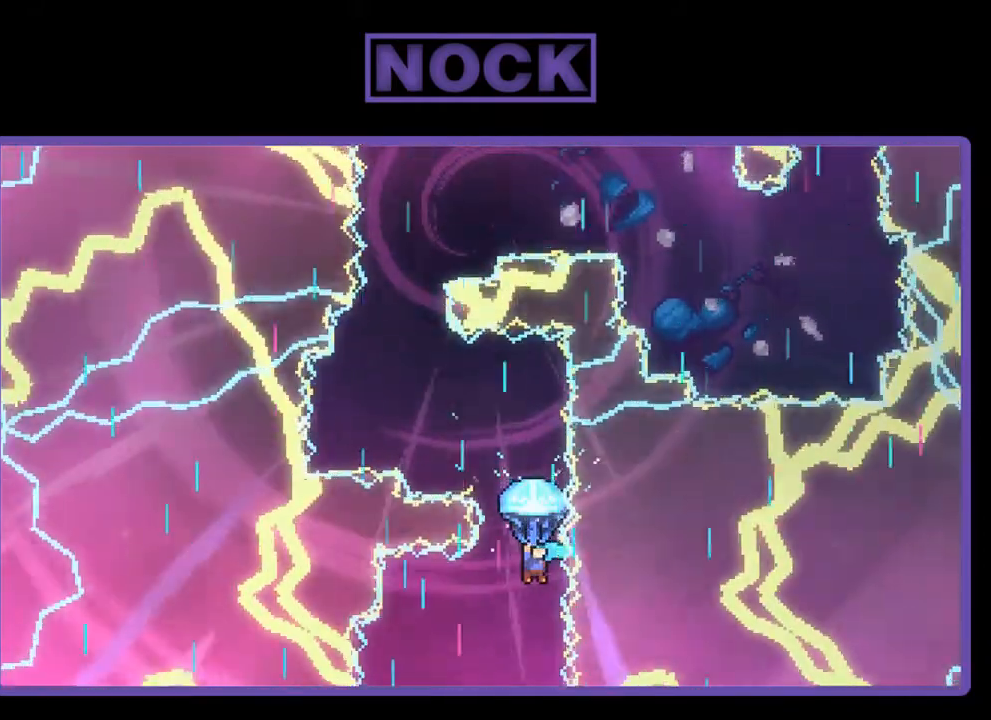
{"buttons": ["R2"], "right_stick": "center", "events": []}
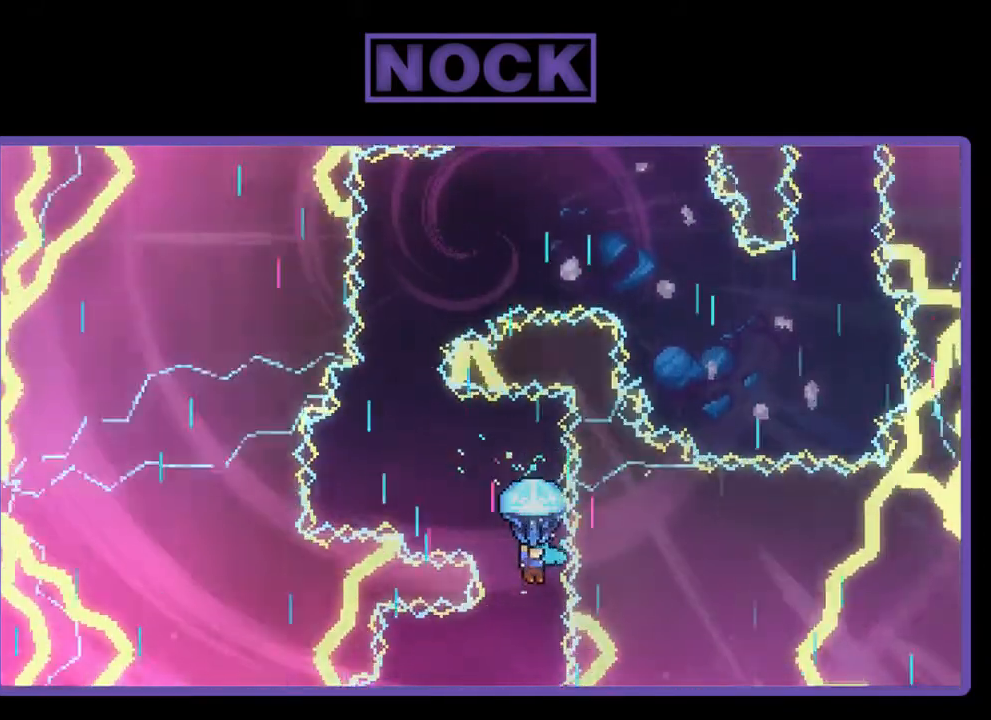
{"buttons": ["R2"], "right_stick": "center", "events": [[50, "DPAD_LEFT", "down"], [383, "DPAD_LEFT", "up"]]}
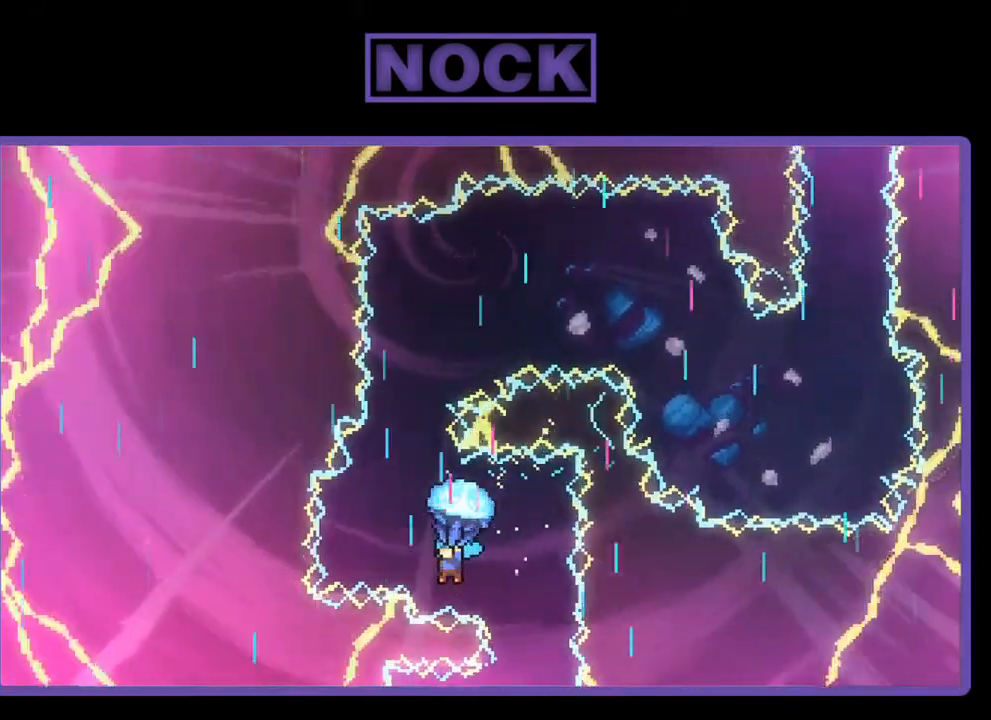
{"buttons": ["R2"], "right_stick": "center", "events": [[83, "DPAD_LEFT", "down"], [150, "DPAD_LEFT", "up"]]}
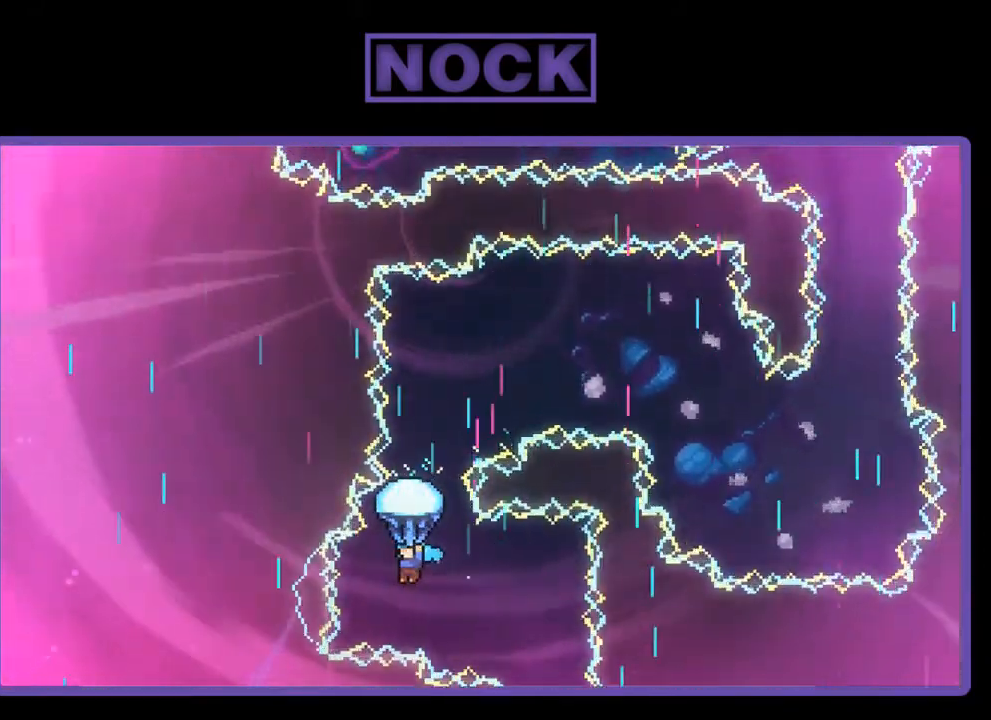
{"buttons": ["R2"], "right_stick": "center", "events": [[83, "DPAD_RIGHT", "down"], [150, "DPAD_RIGHT", "up"]]}
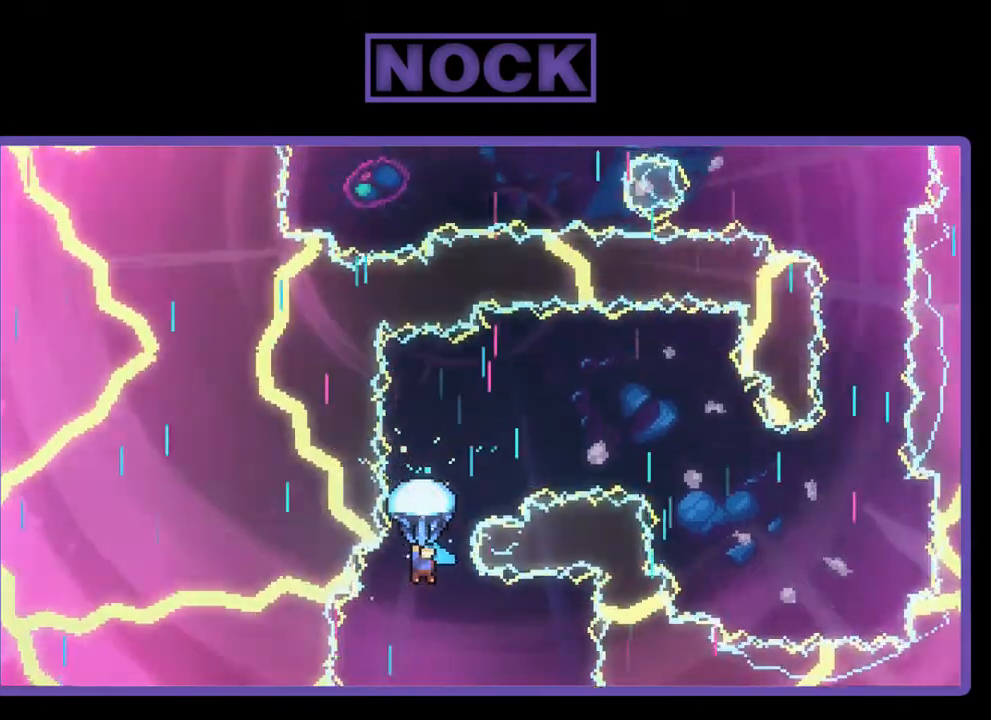
{"buttons": ["R2", "DPAD_RIGHT"], "right_stick": "center", "events": [[50, "DPAD_RIGHT", "down"], [150, "DPAD_RIGHT", "up"], [483, "DPAD_RIGHT", "down"]]}
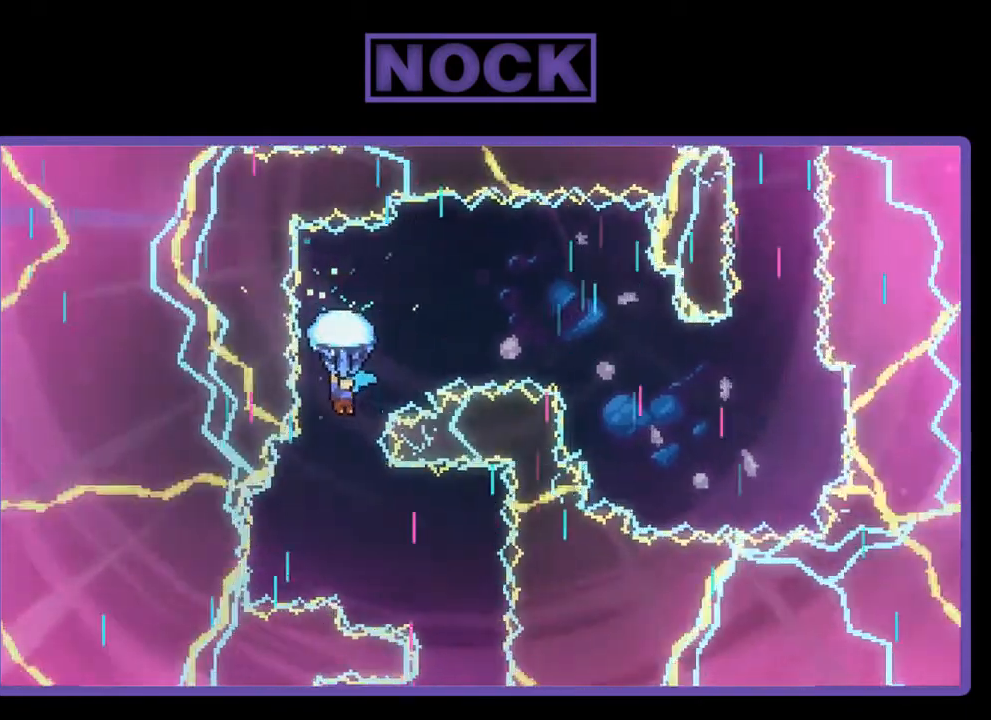
{"buttons": ["R2", "DPAD_RIGHT"], "right_stick": "center", "events": []}
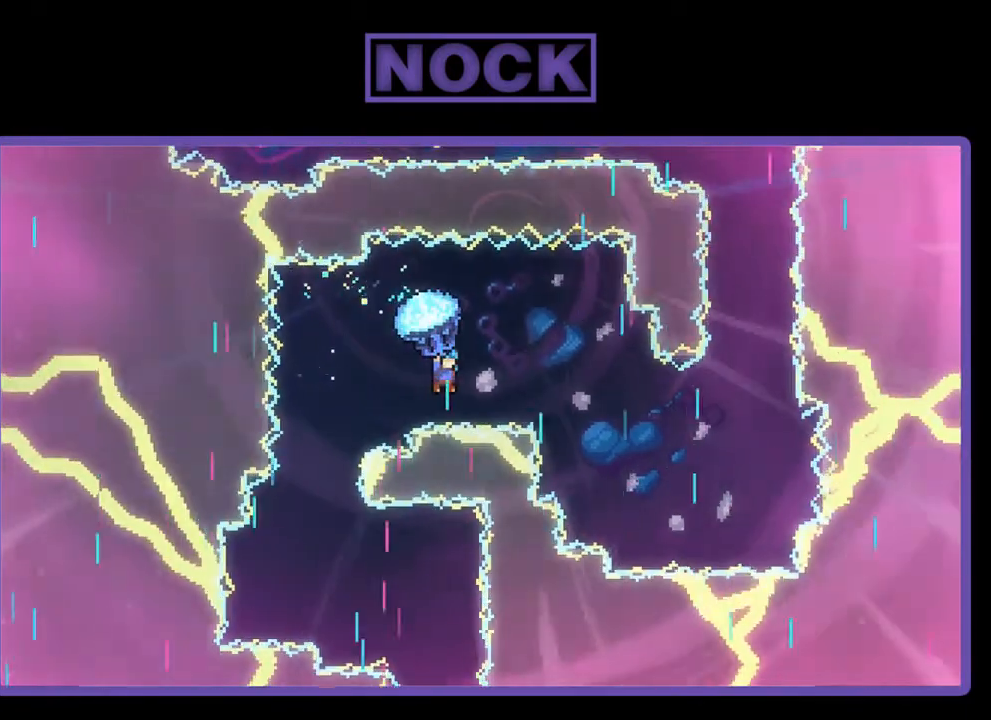
{"buttons": ["R2", "DPAD_DOWN", "DPAD_RIGHT"], "right_stick": "center", "events": [[83, "DPAD_DOWN", "down"]]}
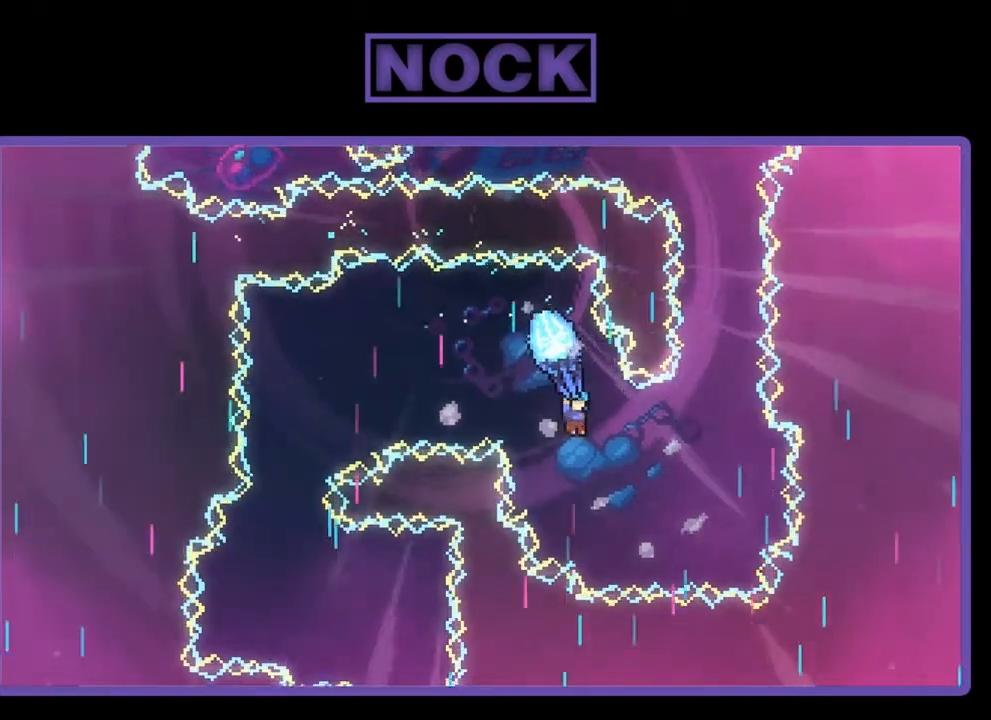
{"buttons": ["CIRCLE", "R2", "DPAD_UP"], "right_stick": "center", "events": [[17, "R2", "up"], [150, "DPAD_DOWN", "up"], [283, "DPAD_UP", "down"], [283, "R2", "down"], [417, "DPAD_RIGHT", "up"], [450, "CIRCLE", "down"]]}
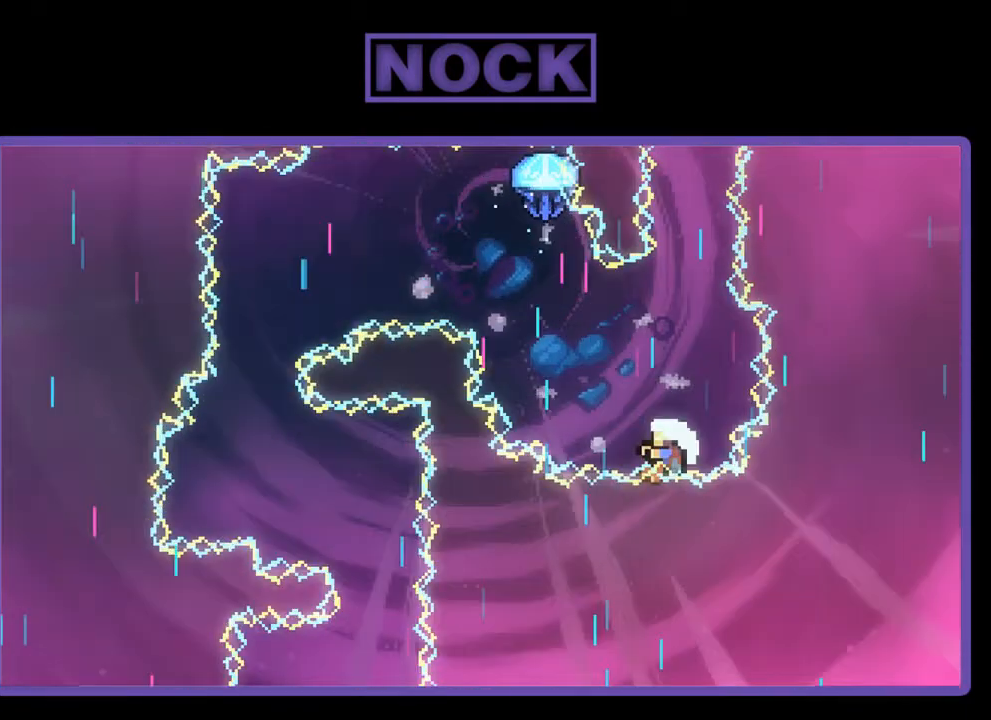
{"buttons": [], "right_stick": "center", "events": [[417, "CIRCLE", "up"], [417, "DPAD_UP", "up"], [417, "R2", "up"]]}
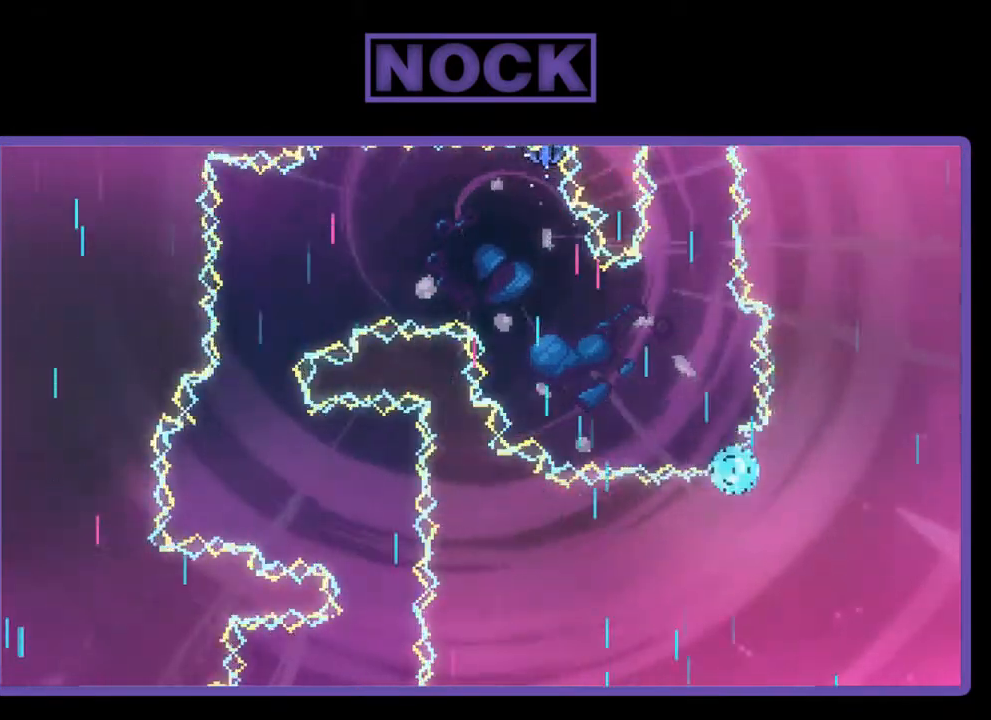
{"buttons": [], "right_stick": "center", "events": []}
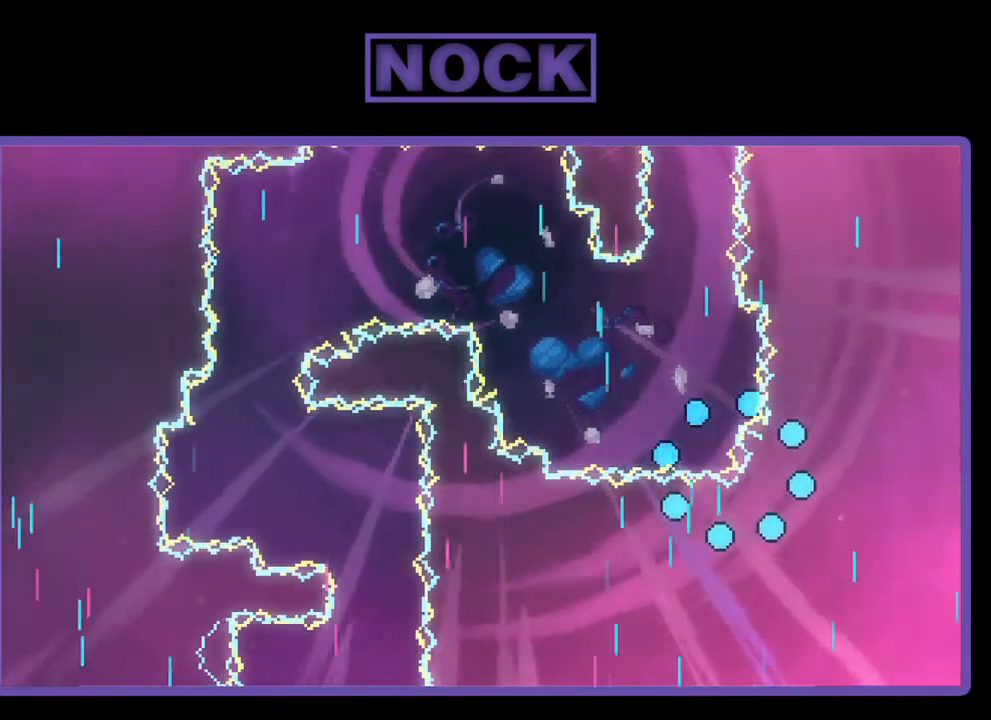
{"buttons": [], "right_stick": "center", "events": []}